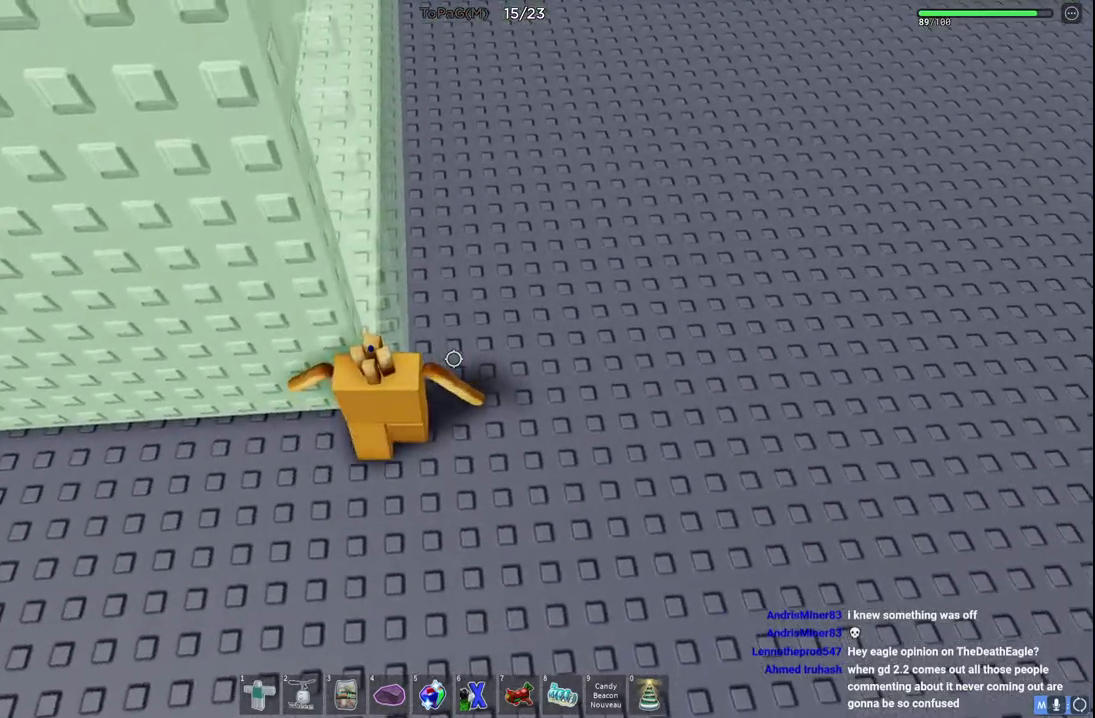
Gameplay with keyboard; each line is a JSON object with the keys held at the frame after it. "events" lists presses ("down") and releases ("up") of "a", "ctrl", "d", "e", "q", "s", "shift", "space" and "w" between this image and that frame as [ms after this image, input, new state], when the widget could be followed in between. No other keys are recorded. Mouse input is not recorded.
{"keys": ["a", "w"], "events": [[150, "a", "up"], [250, "d", "down"], [433, "d", "up"], [500, "a", "down"]]}
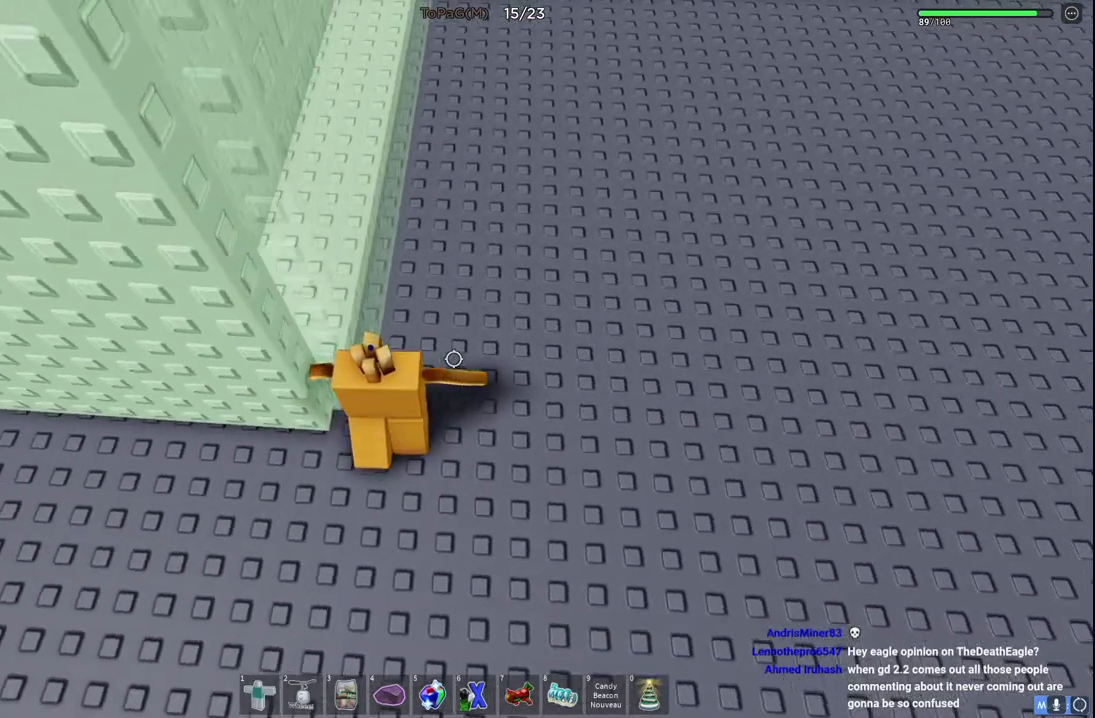
{"keys": ["shift"], "events": [[366, "a", "up"], [366, "w", "up"], [400, "shift", "down"]]}
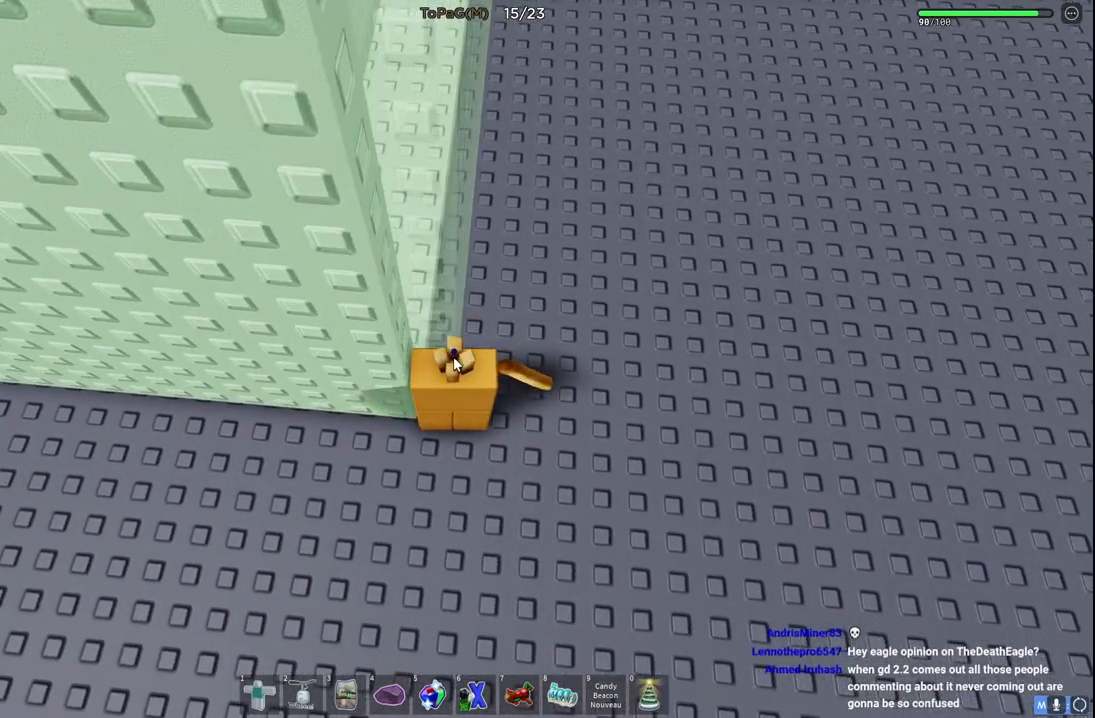
{"keys": [], "events": [[33, "shift", "up"]]}
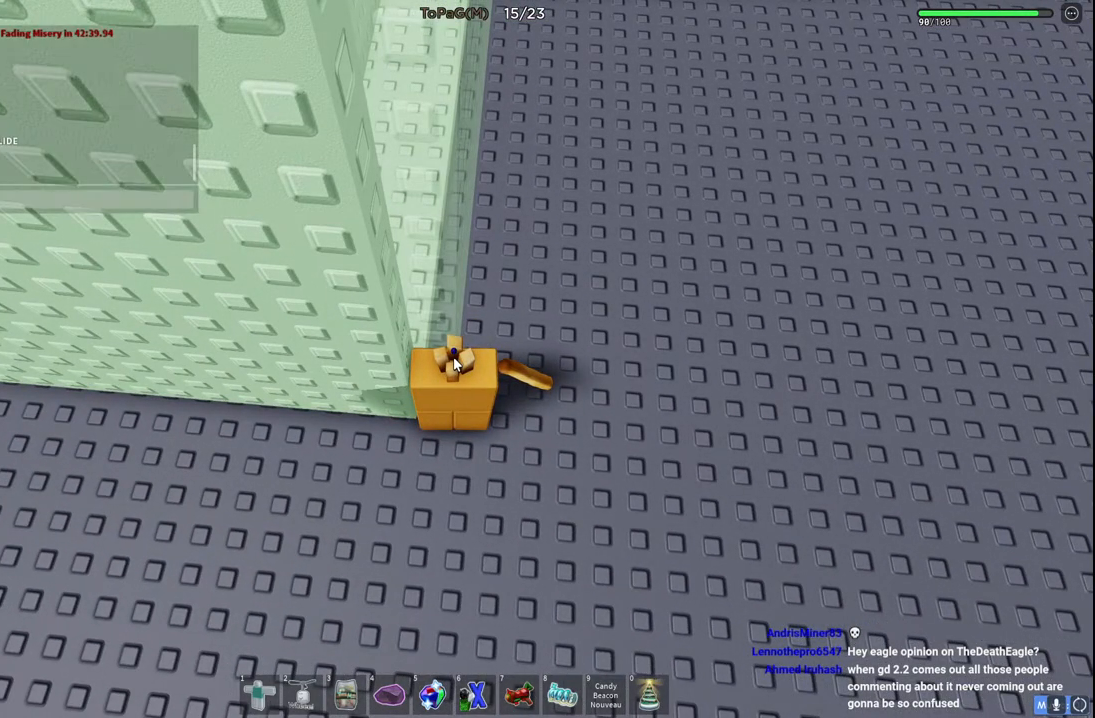
{"keys": ["a"], "events": [[116, "e", "down"], [200, "e", "up"], [250, "space", "down"], [316, "d", "down"], [316, "space", "up"], [400, "d", "up"], [483, "a", "down"]]}
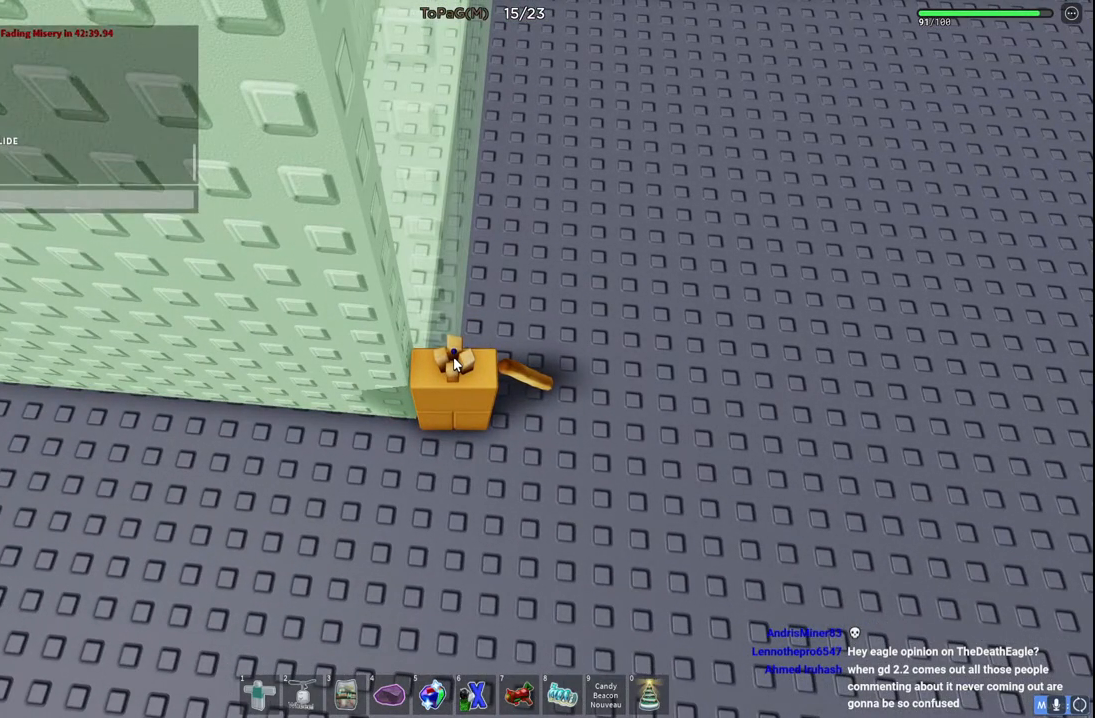
{"keys": [], "events": [[66, "a", "up"], [383, "e", "down"], [466, "e", "up"]]}
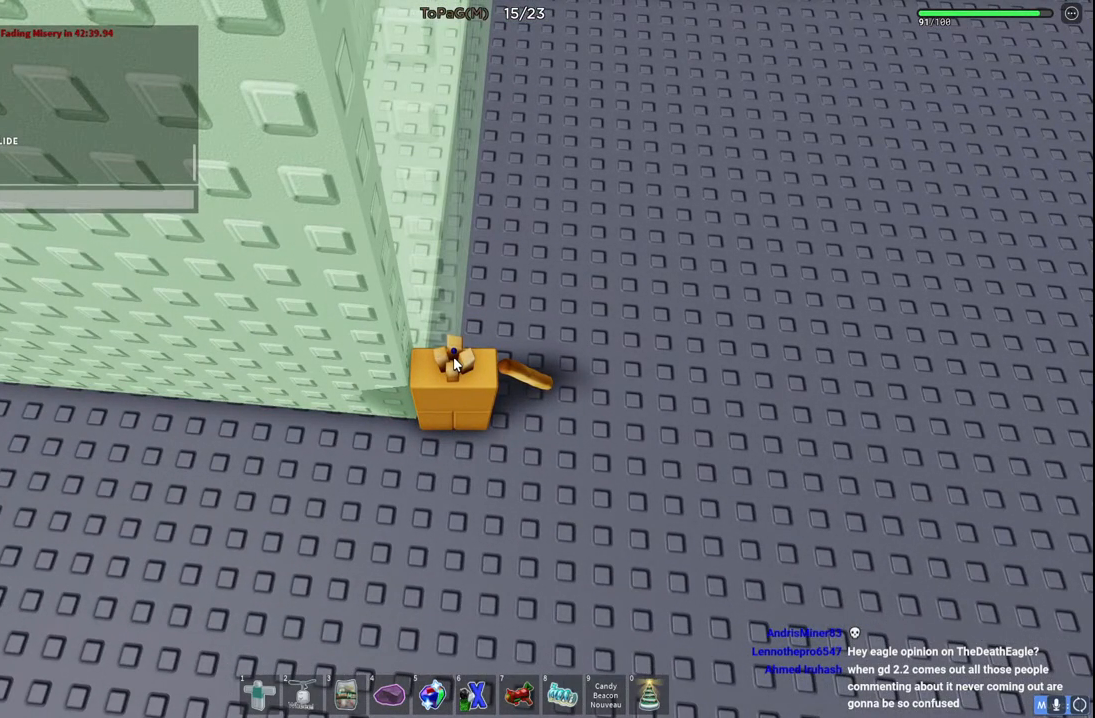
{"keys": [], "events": []}
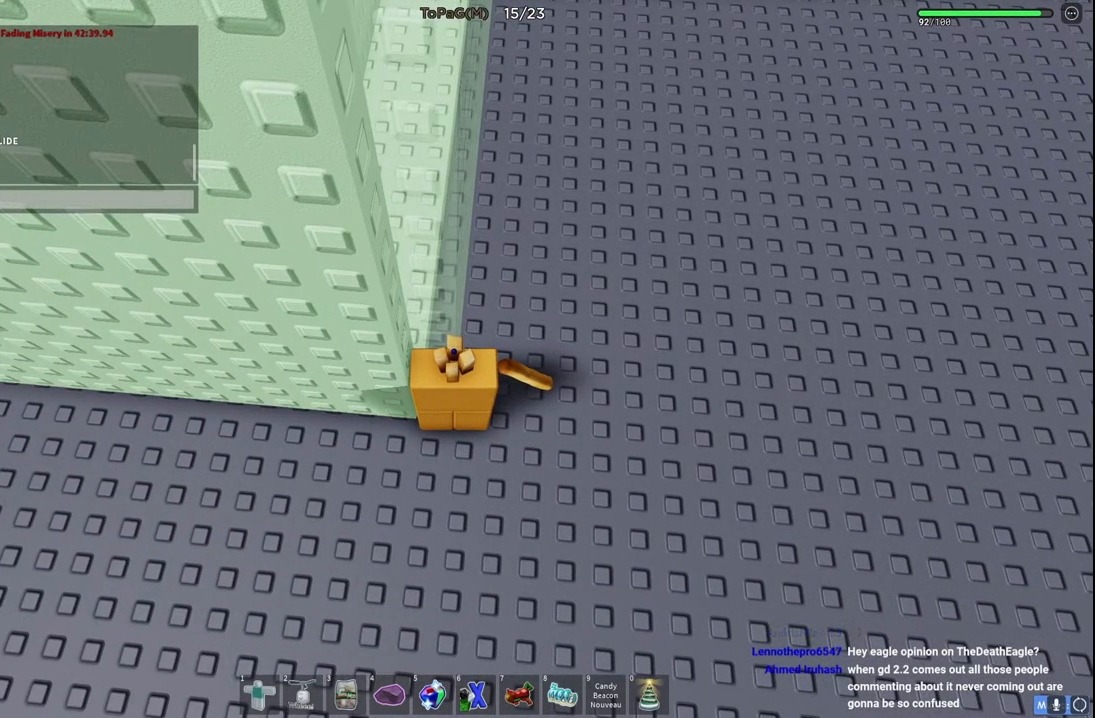
{"keys": [], "events": []}
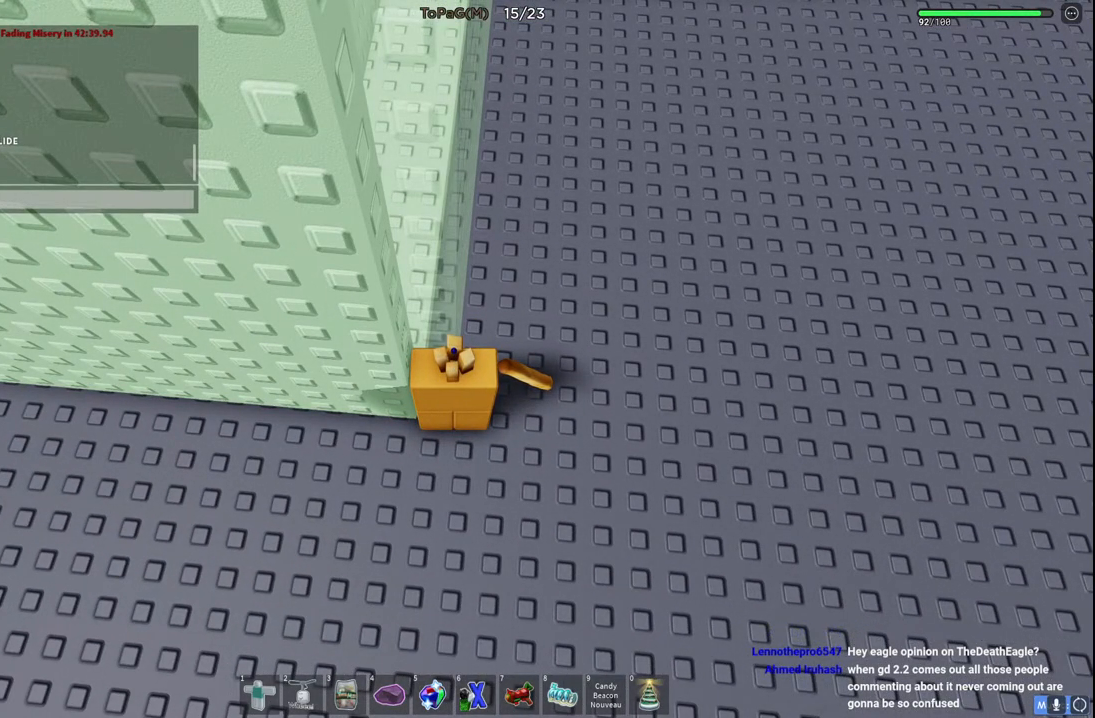
{"keys": [], "events": [[66, "ctrl", "down"], [216, "ctrl", "up"]]}
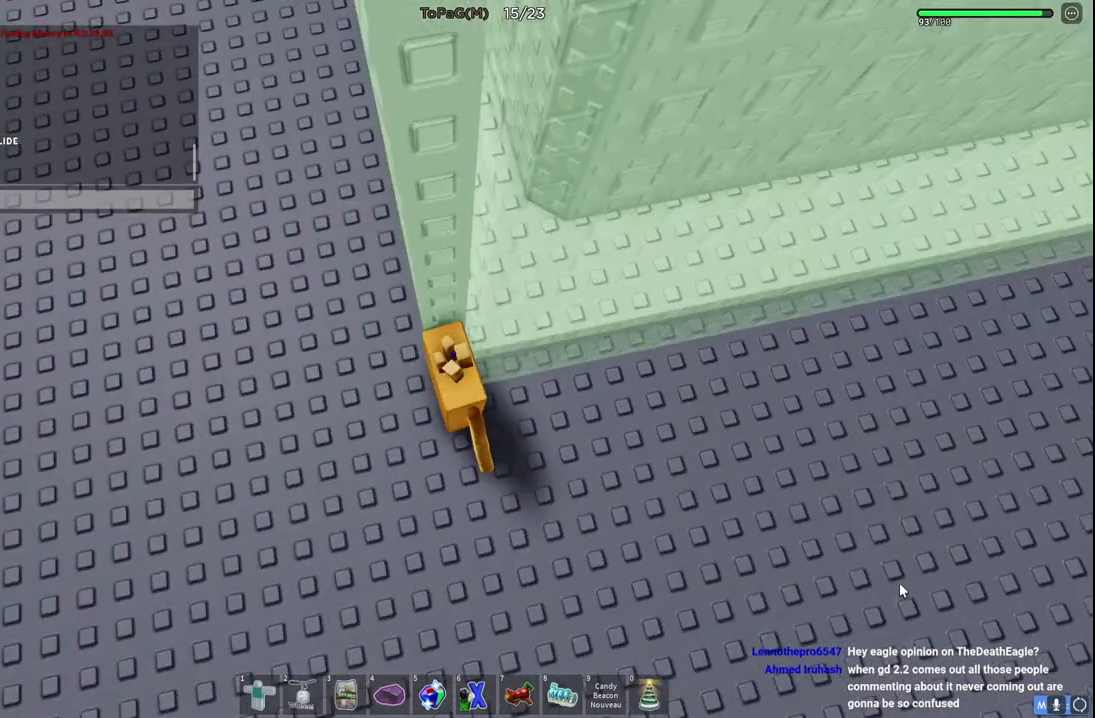
{"keys": [], "events": []}
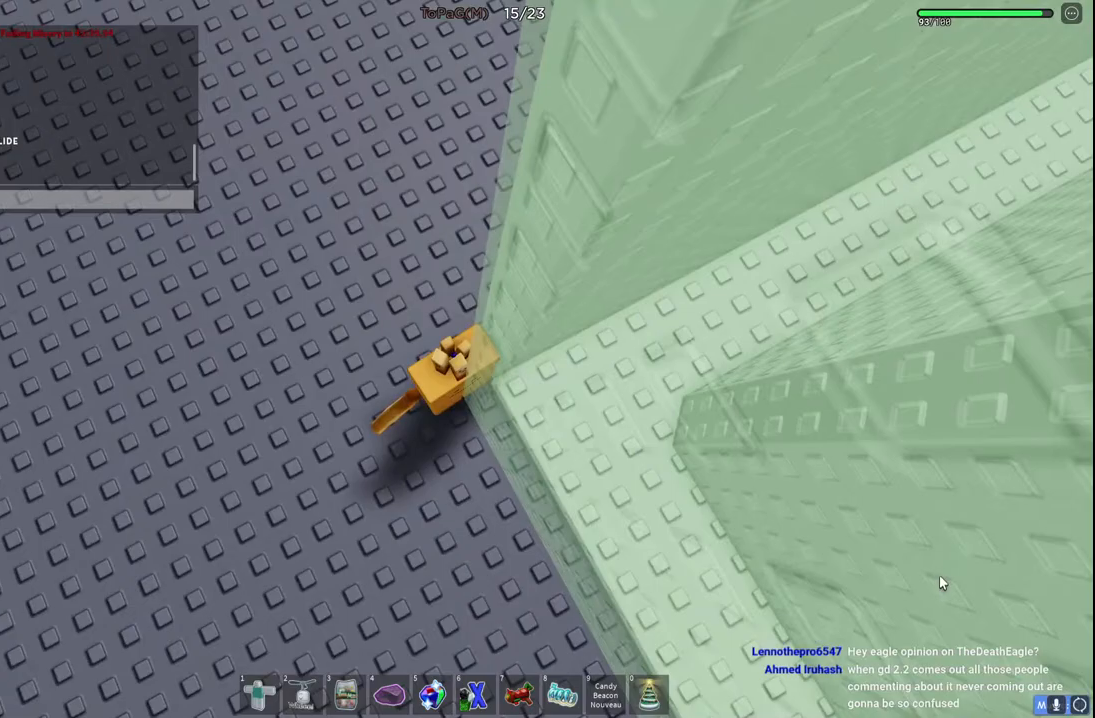
{"keys": [], "events": []}
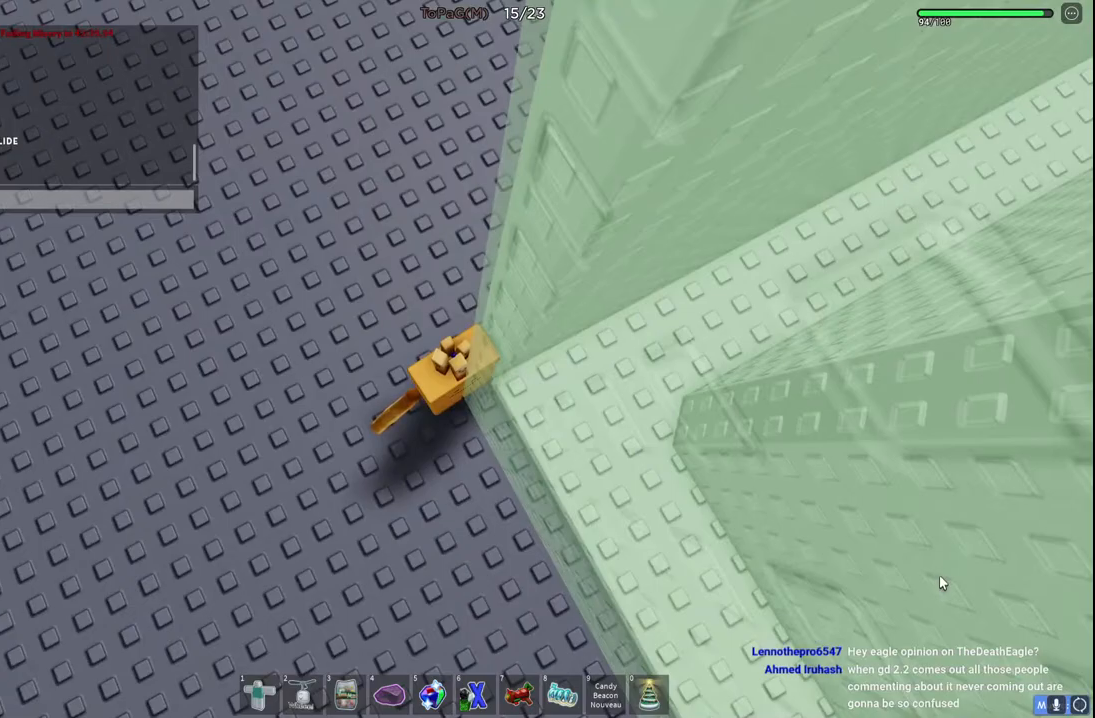
{"keys": [], "events": []}
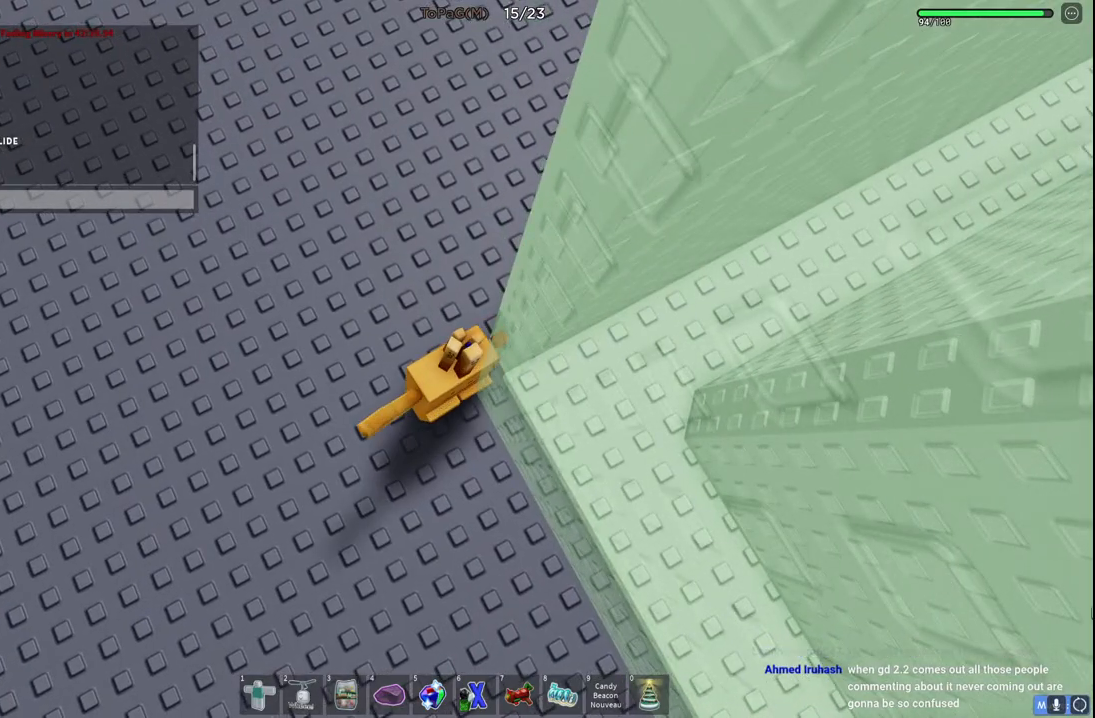
{"keys": ["d", "shift"], "events": [[366, "d", "down"], [366, "shift", "down"]]}
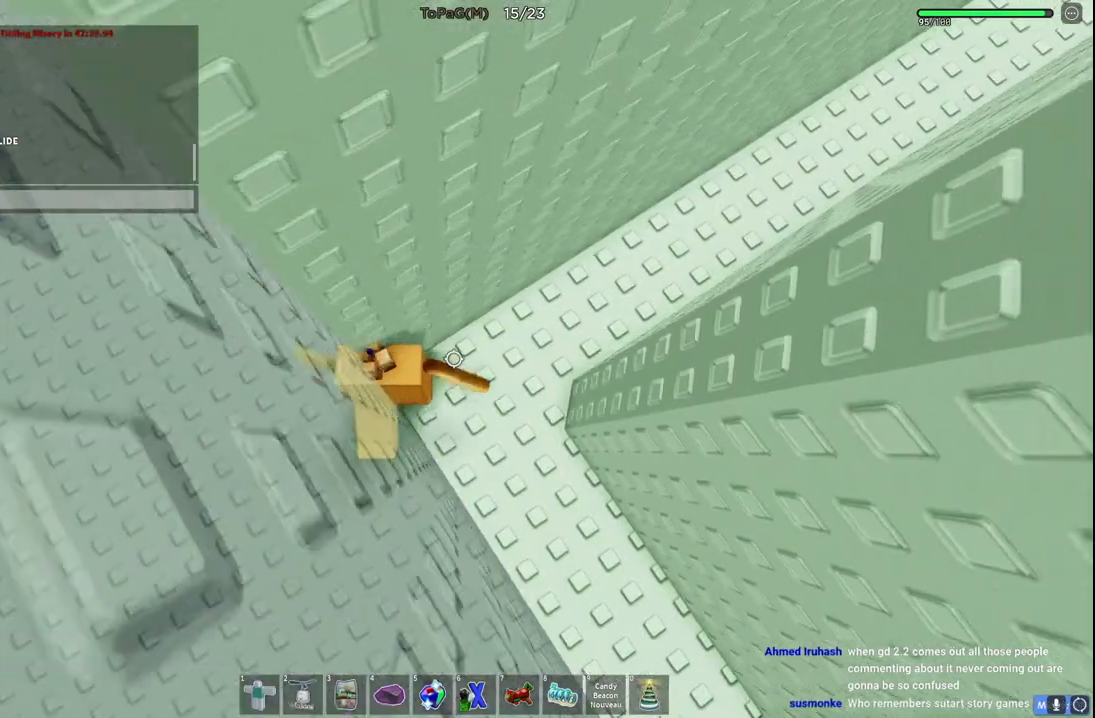
{"keys": ["w"], "events": [[116, "shift", "up"], [183, "w", "down"], [316, "d", "up"], [333, "shift", "down"], [483, "shift", "up"]]}
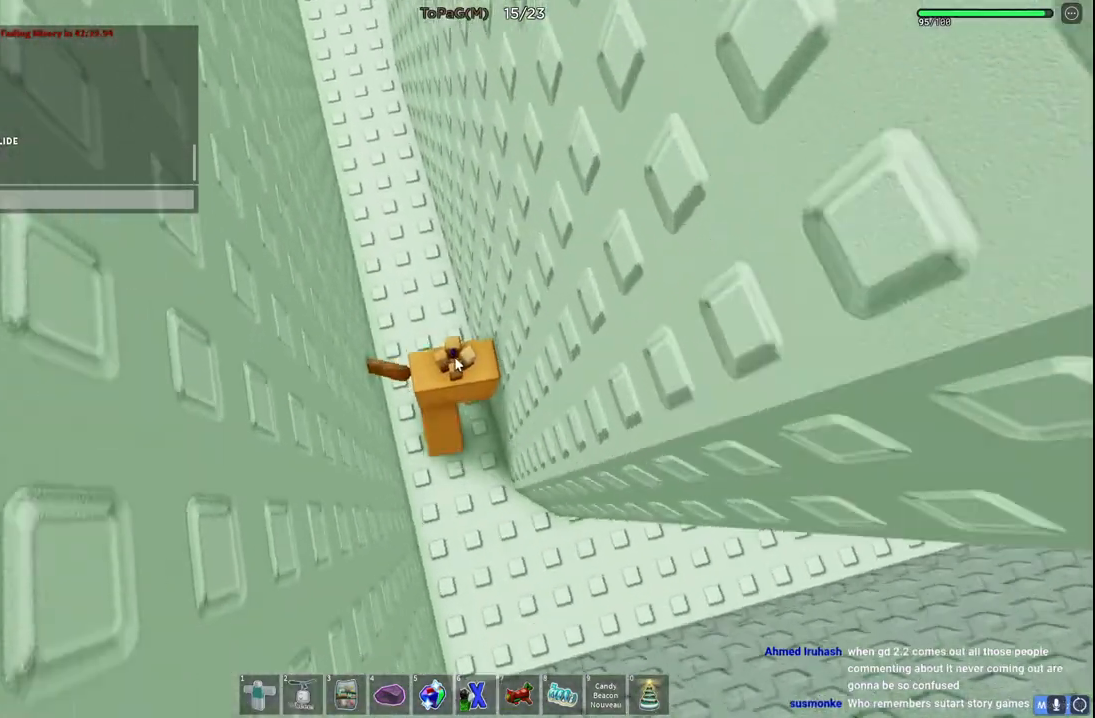
{"keys": ["w"], "events": [[250, "a", "down"], [383, "a", "up"]]}
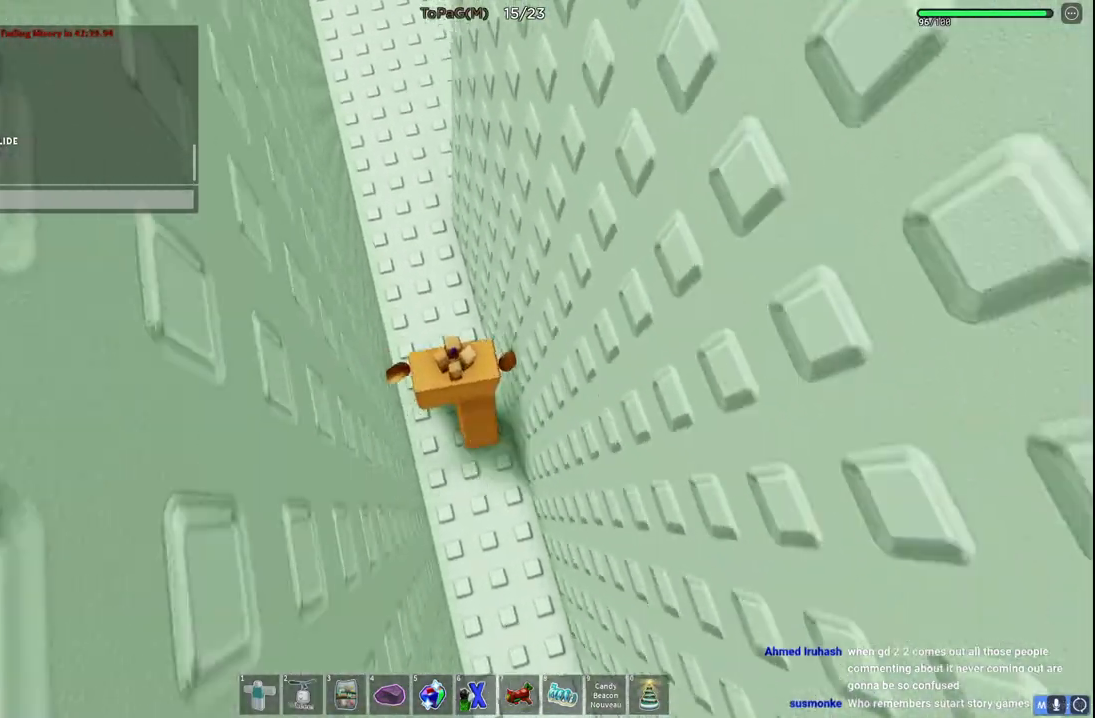
{"keys": ["w"], "events": [[116, "a", "down"], [250, "a", "up"]]}
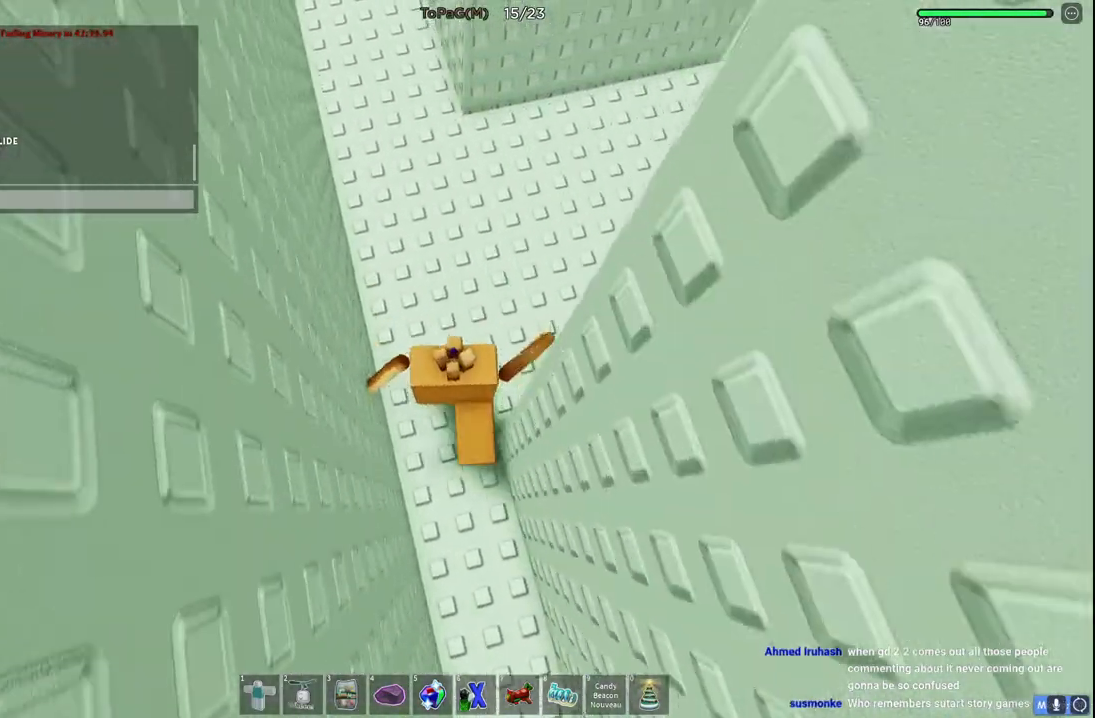
{"keys": ["w"], "events": [[33, "a", "down"], [200, "a", "up"]]}
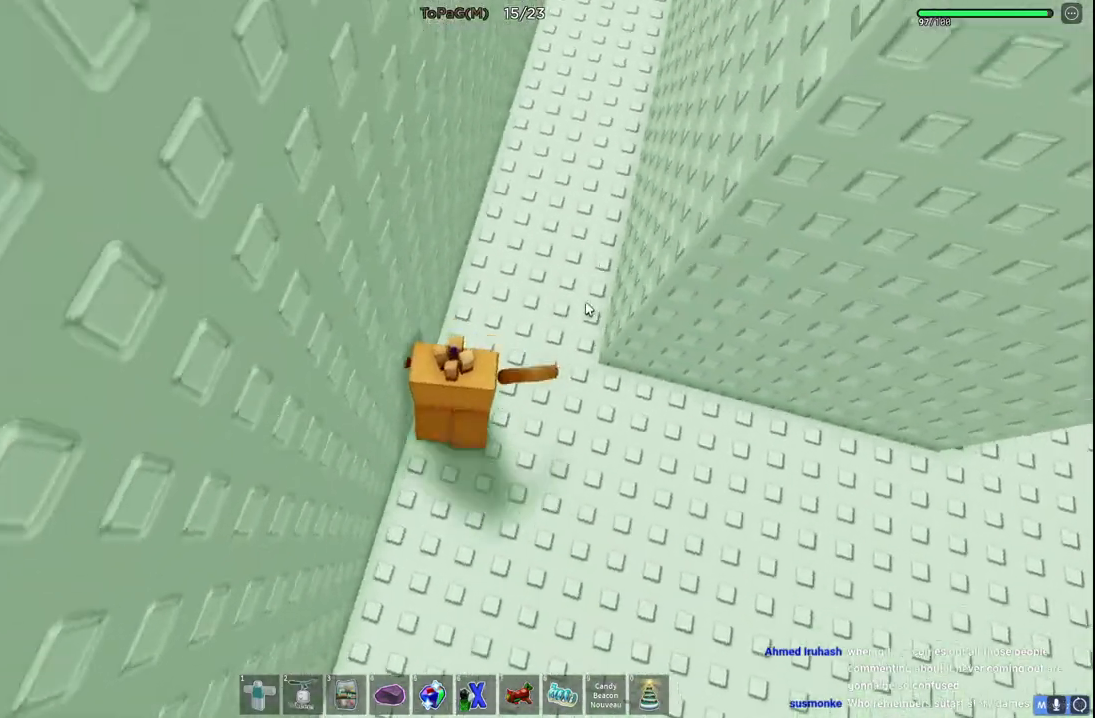
{"keys": ["w"], "events": [[16, "shift", "down"], [133, "shift", "up"]]}
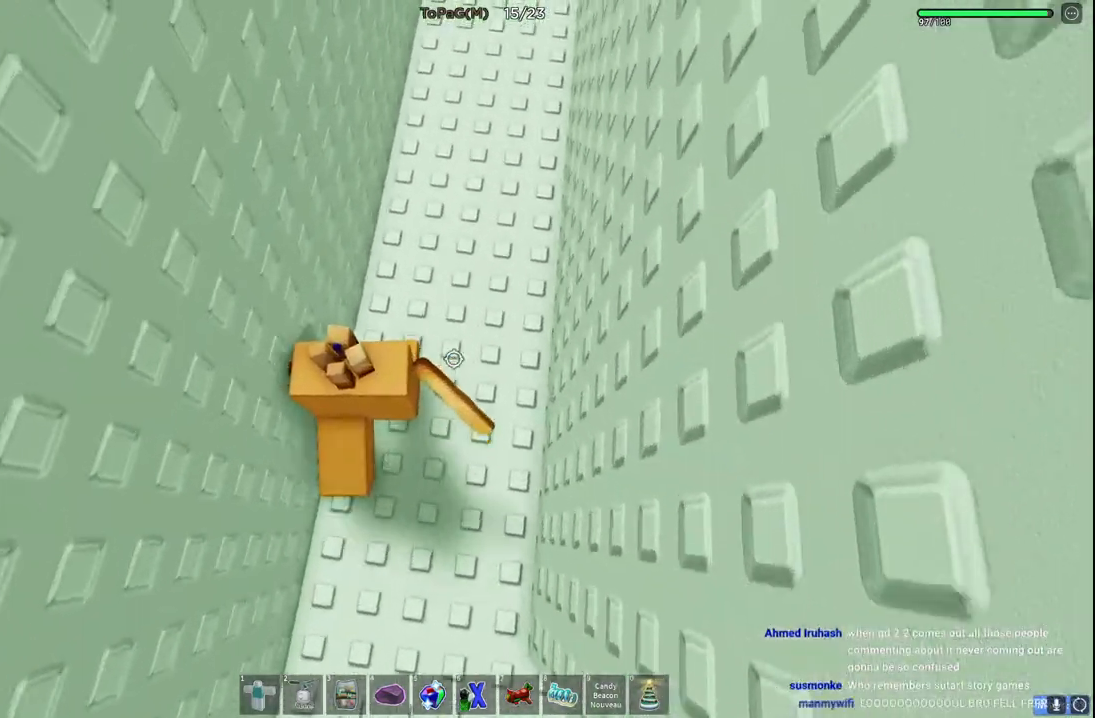
{"keys": ["w"], "events": []}
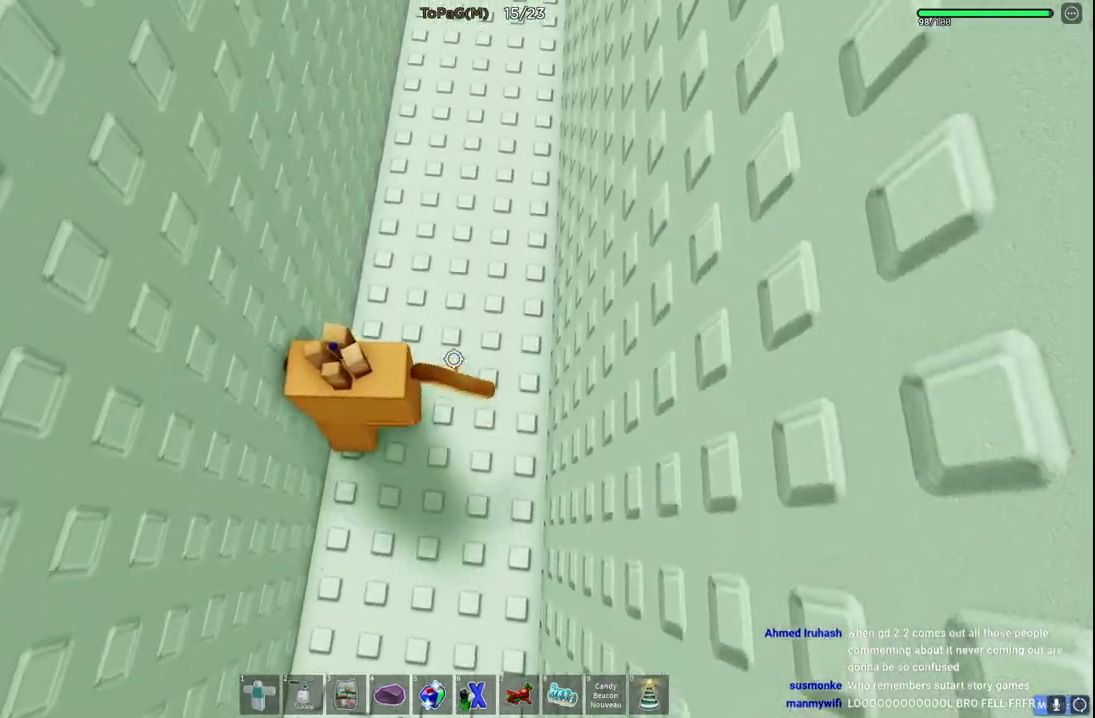
{"keys": ["d", "w"], "events": [[416, "d", "down"]]}
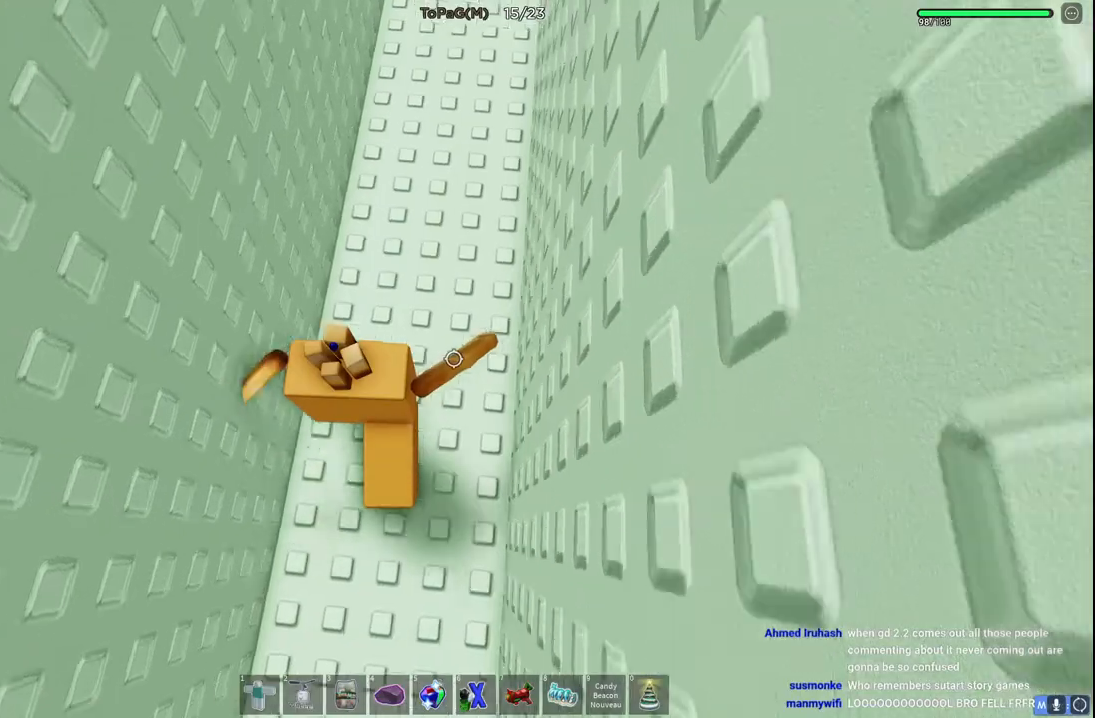
{"keys": ["w"], "events": [[16, "d", "up"]]}
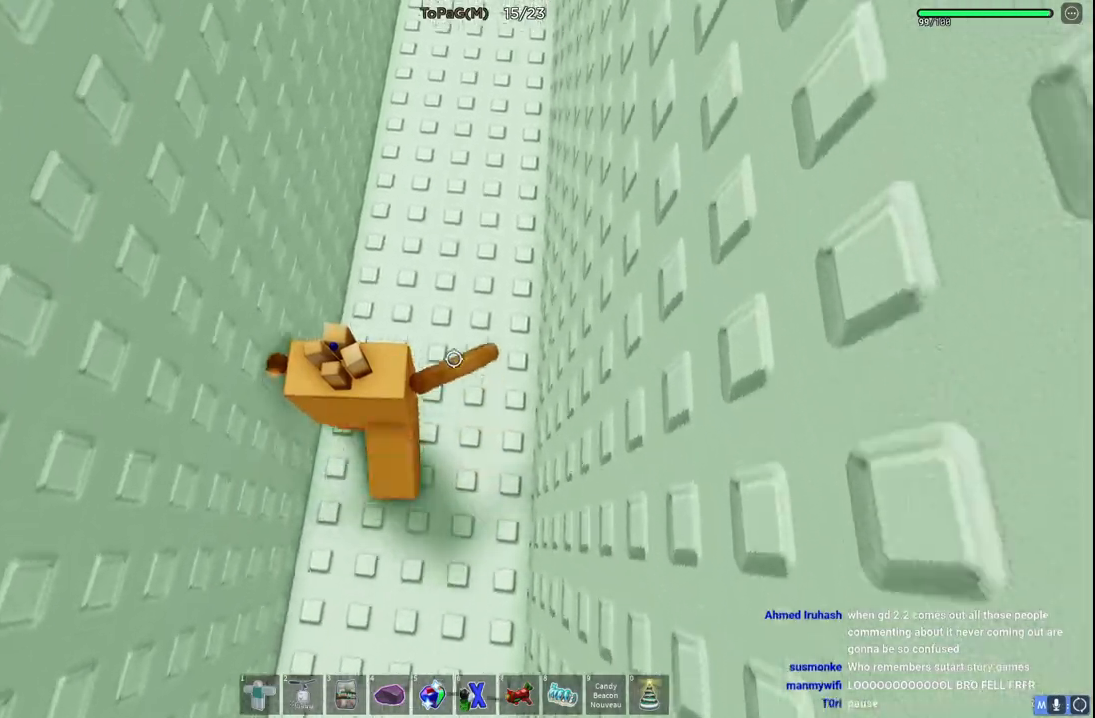
{"keys": ["w"], "events": []}
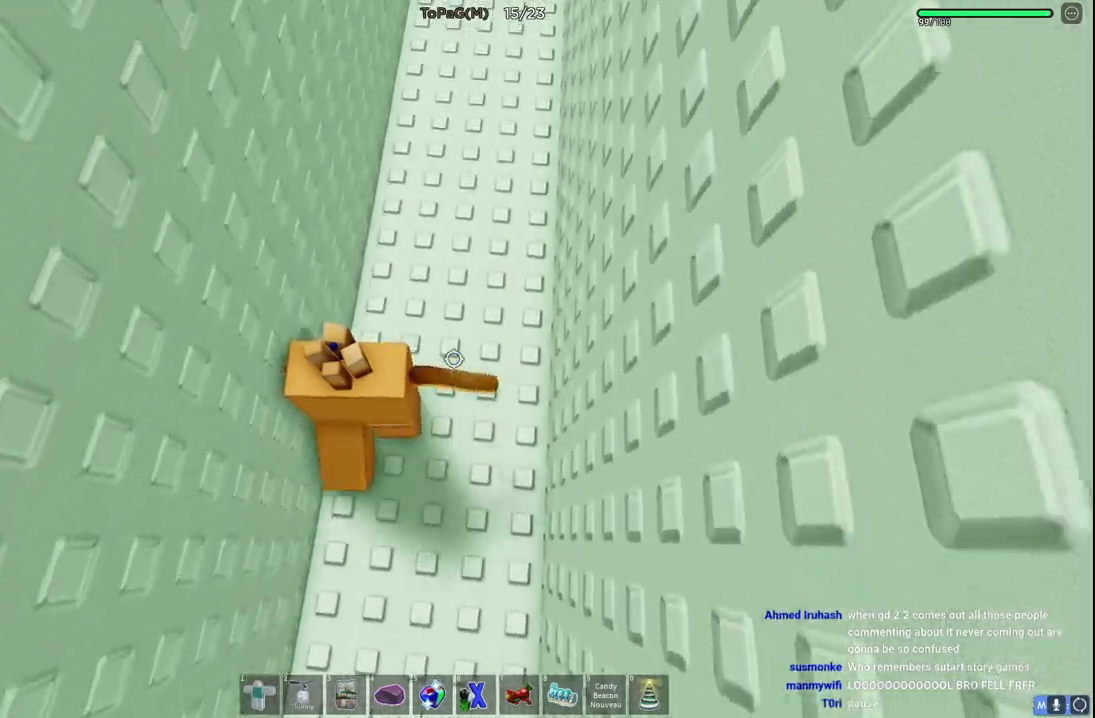
{"keys": ["w"], "events": []}
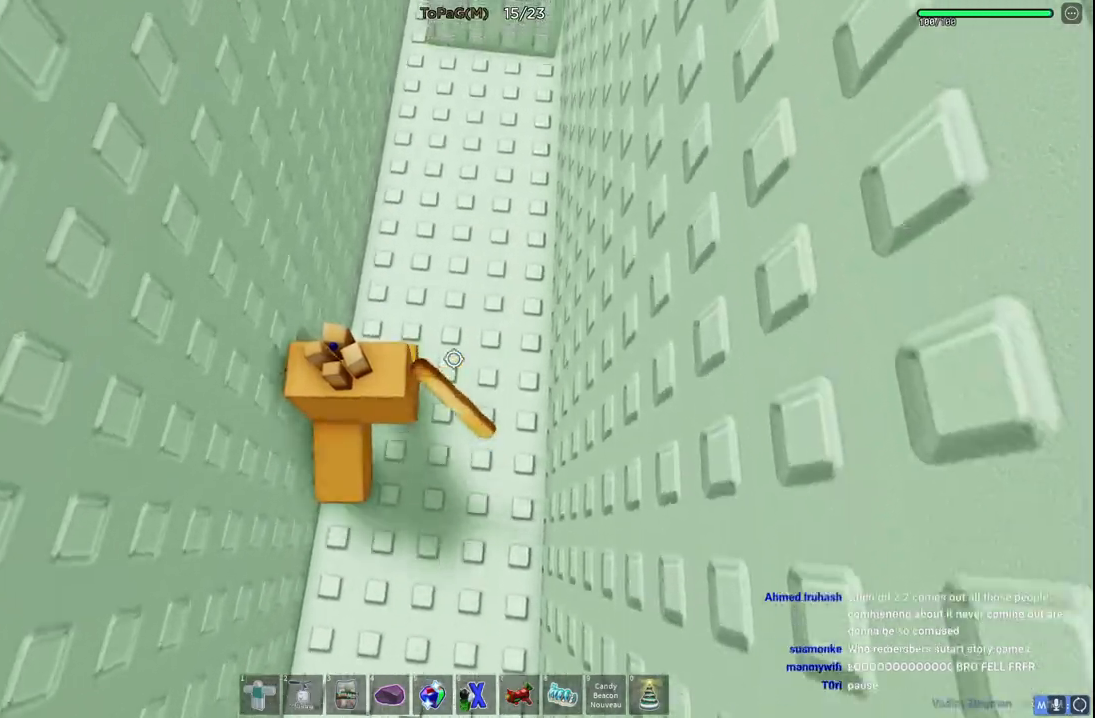
{"keys": ["w"], "events": [[50, "d", "down"], [216, "d", "up"]]}
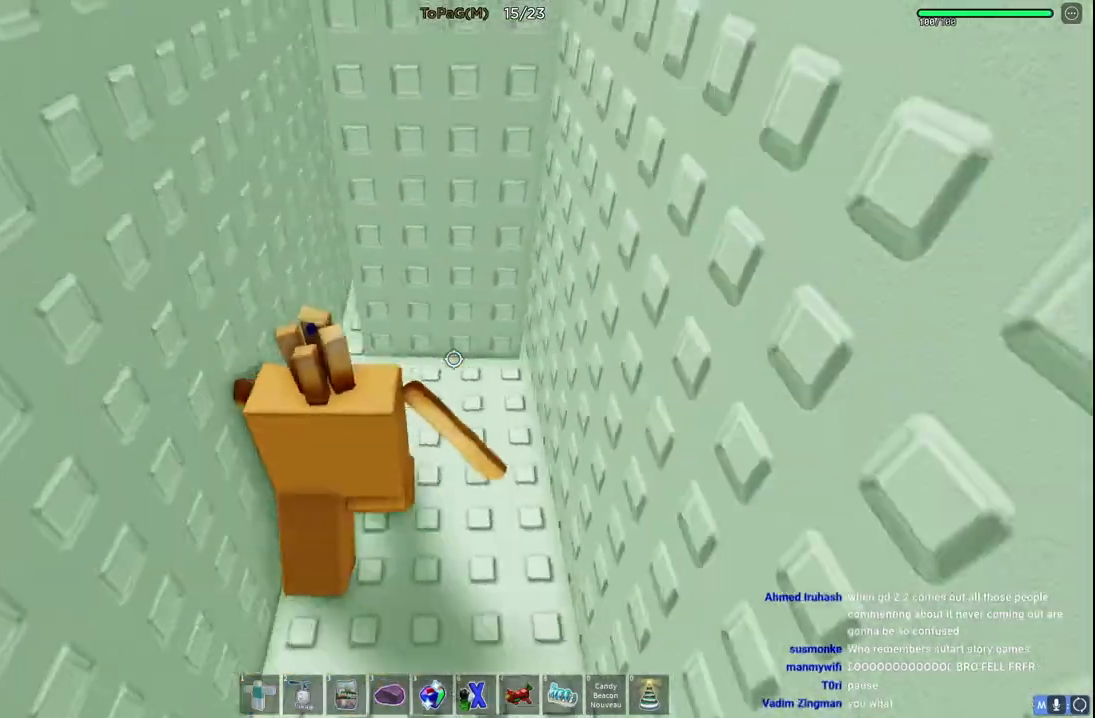
{"keys": ["a"], "events": [[116, "a", "down"], [350, "w", "up"]]}
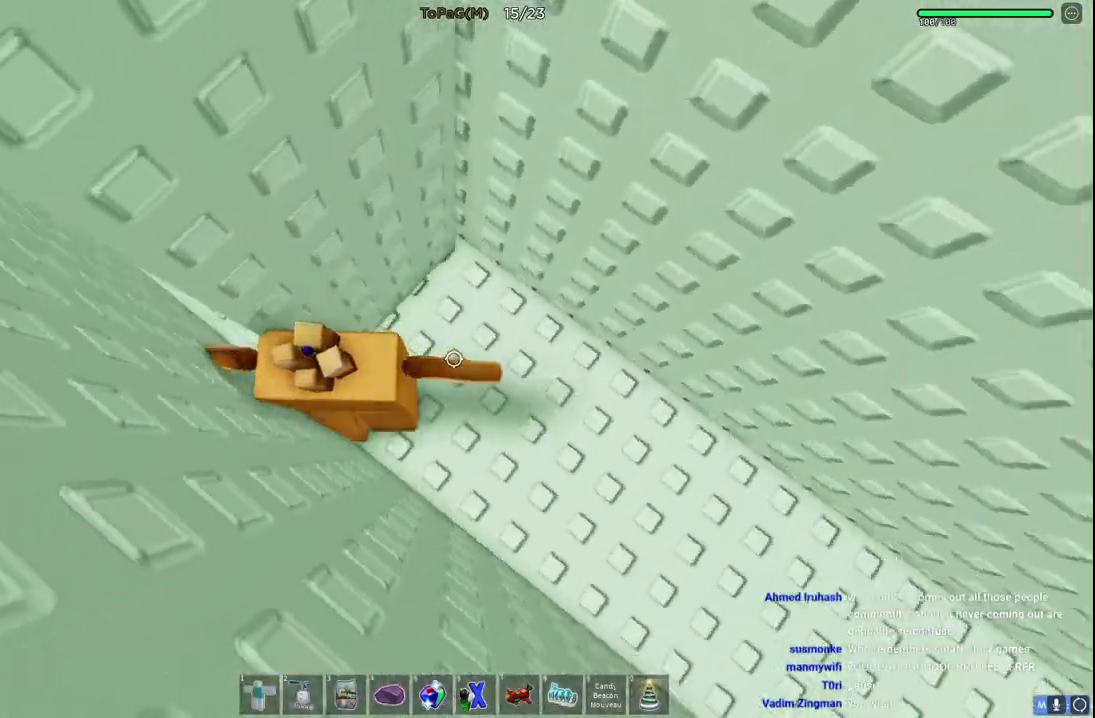
{"keys": ["d", "w"], "events": [[383, "w", "down"], [416, "a", "up"], [500, "d", "down"]]}
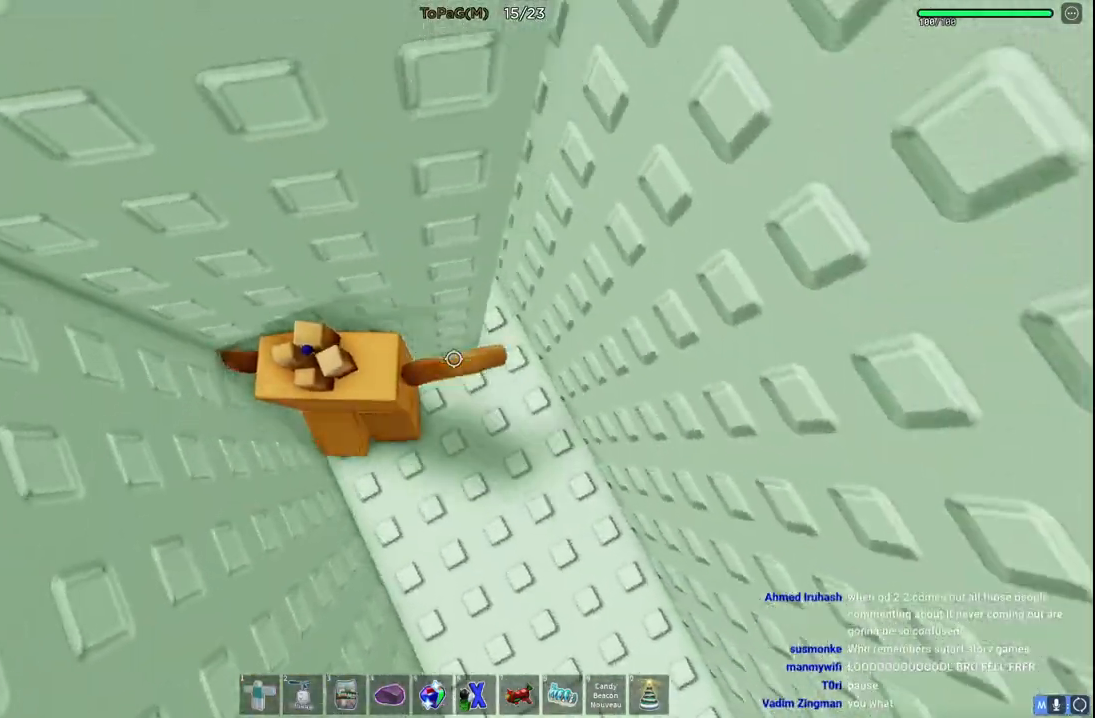
{"keys": ["d"], "events": [[433, "w", "up"]]}
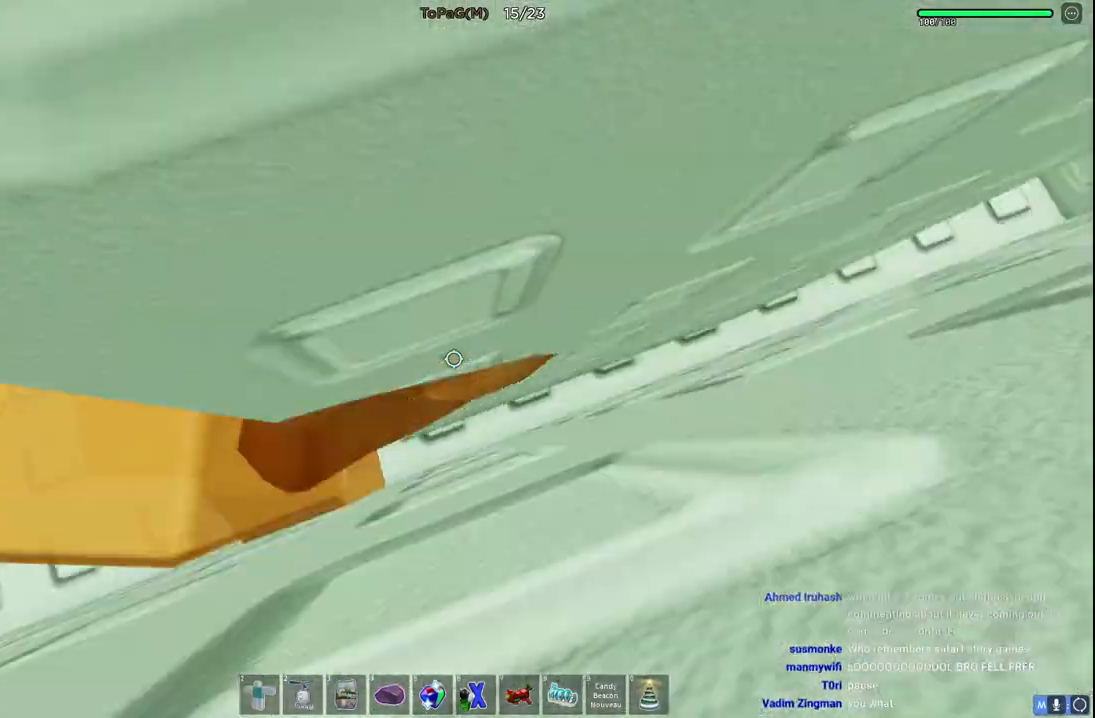
{"keys": [], "events": [[333, "w", "down"], [400, "d", "up"], [416, "w", "up"]]}
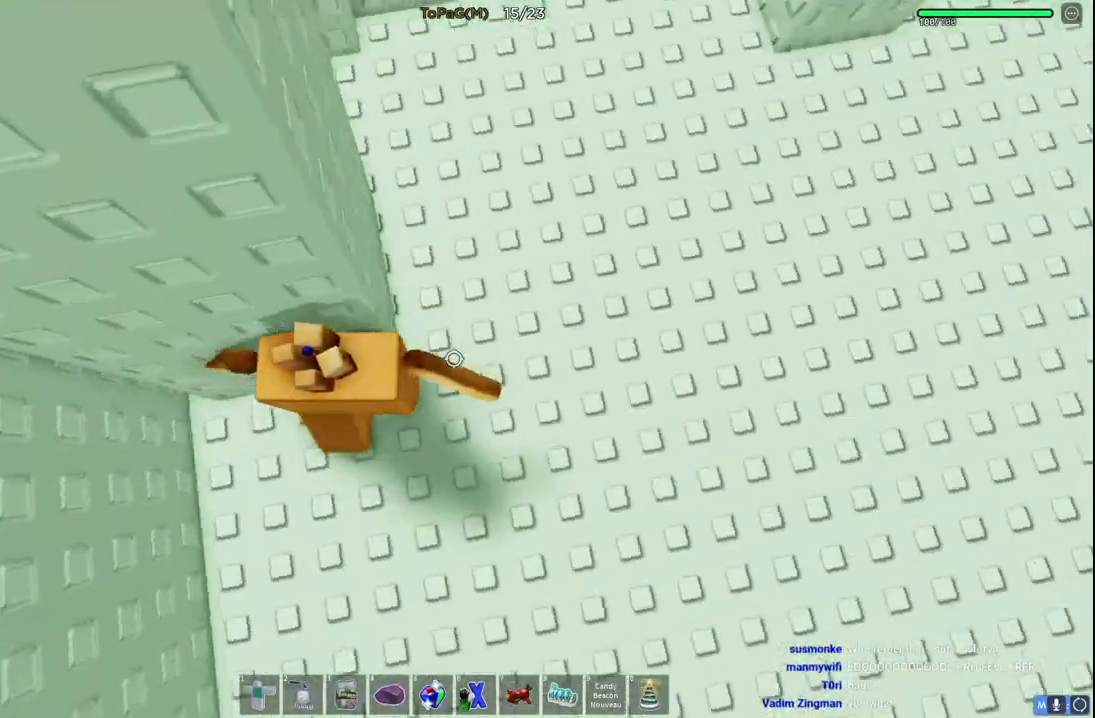
{"keys": [], "events": [[133, "w", "down"], [400, "w", "up"]]}
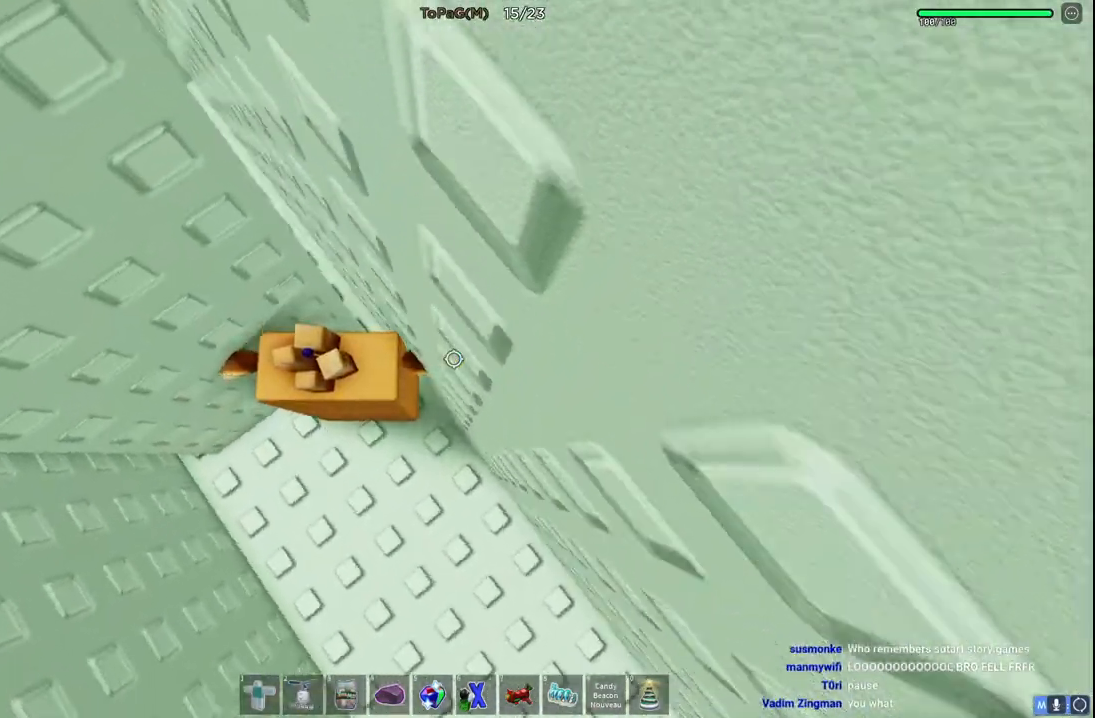
{"keys": ["a"], "events": [[66, "s", "down"], [83, "a", "down"], [116, "s", "up"]]}
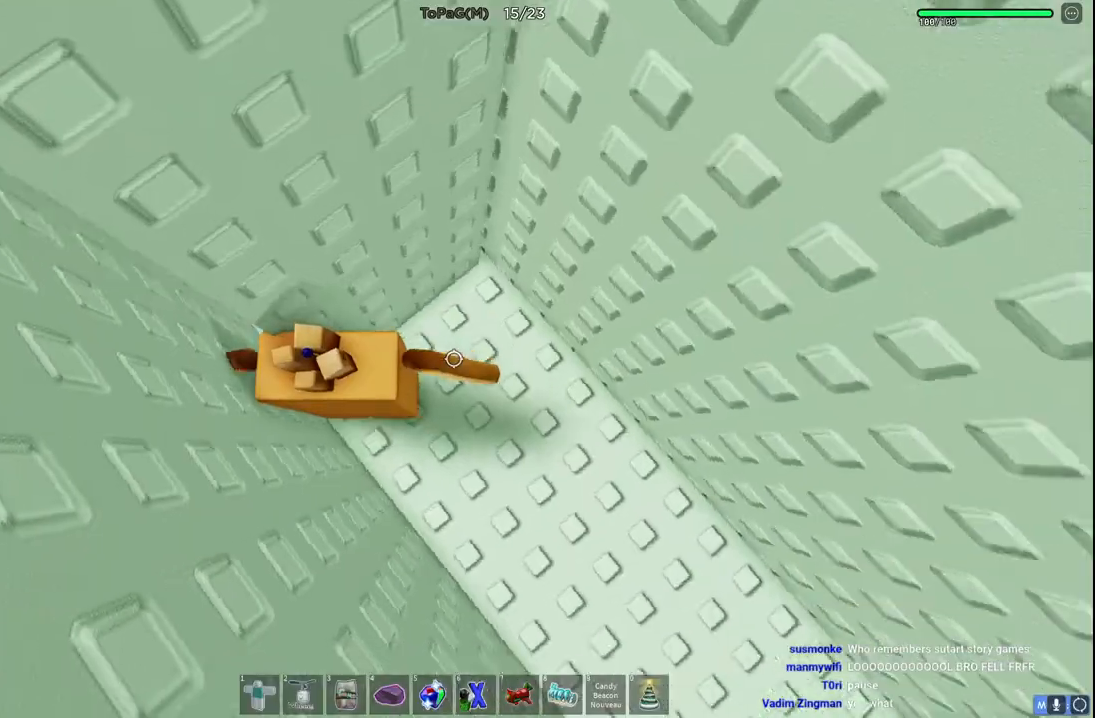
{"keys": ["a", "w"], "events": [[350, "w", "down"]]}
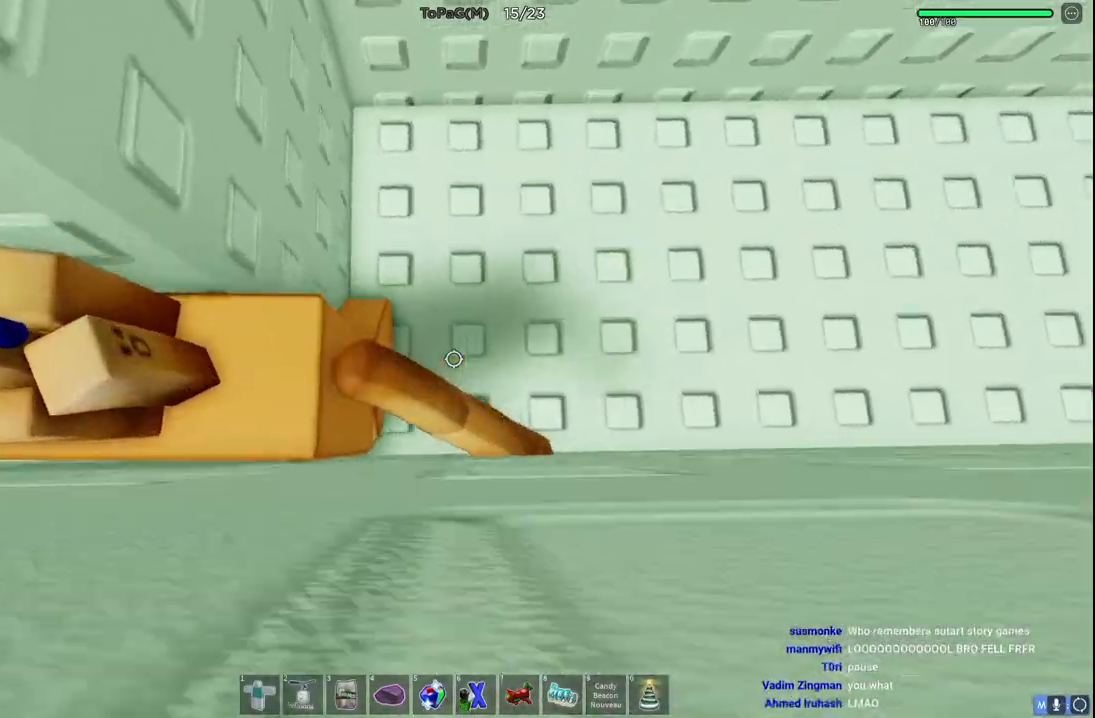
{"keys": ["a", "space"], "events": [[50, "w", "up"], [350, "space", "down"]]}